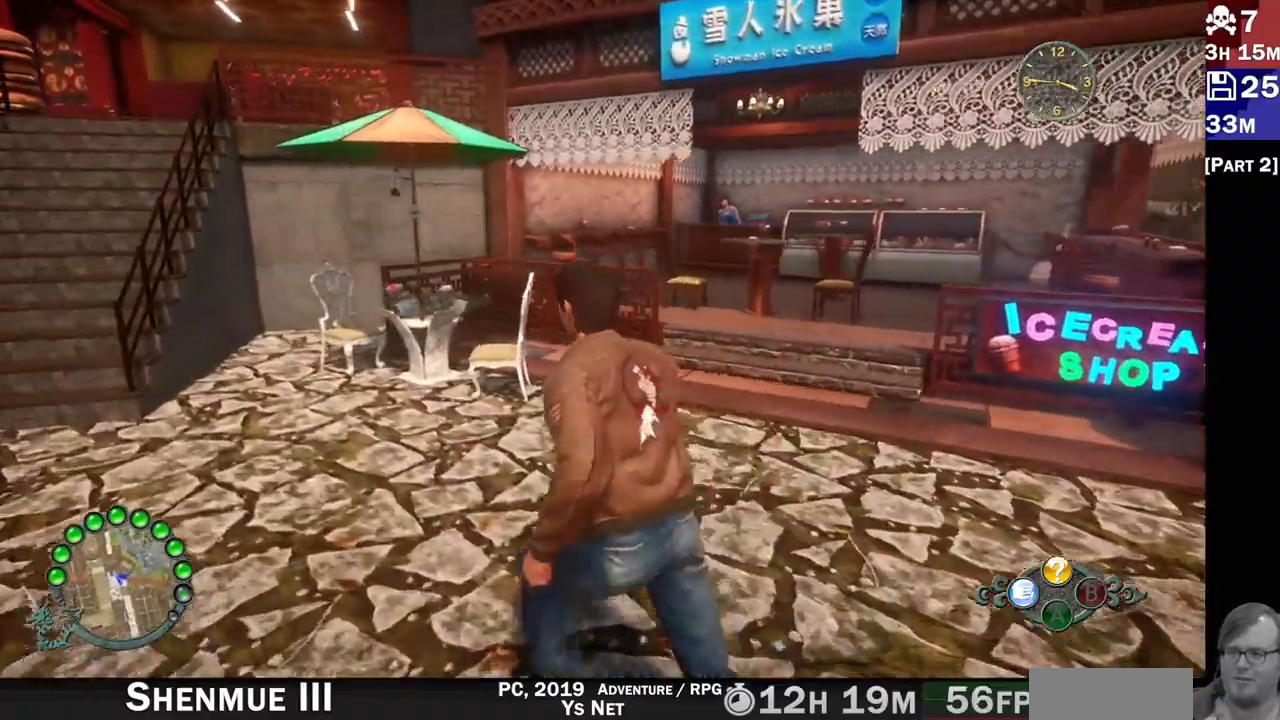
Gameplay with a controller (PlayStation layout); each line is a JSON object with the inputs held at the frame after it (dt_ms = milliseconds from this image to that frame). "events" lists button and stick changes between this image and that frame as [ms after this image, input, new state], when the widget could be followed in between. Not read: L1.
{"dt_ms": 500, "buttons": [], "left_stick": "center", "right_stick": "left"}
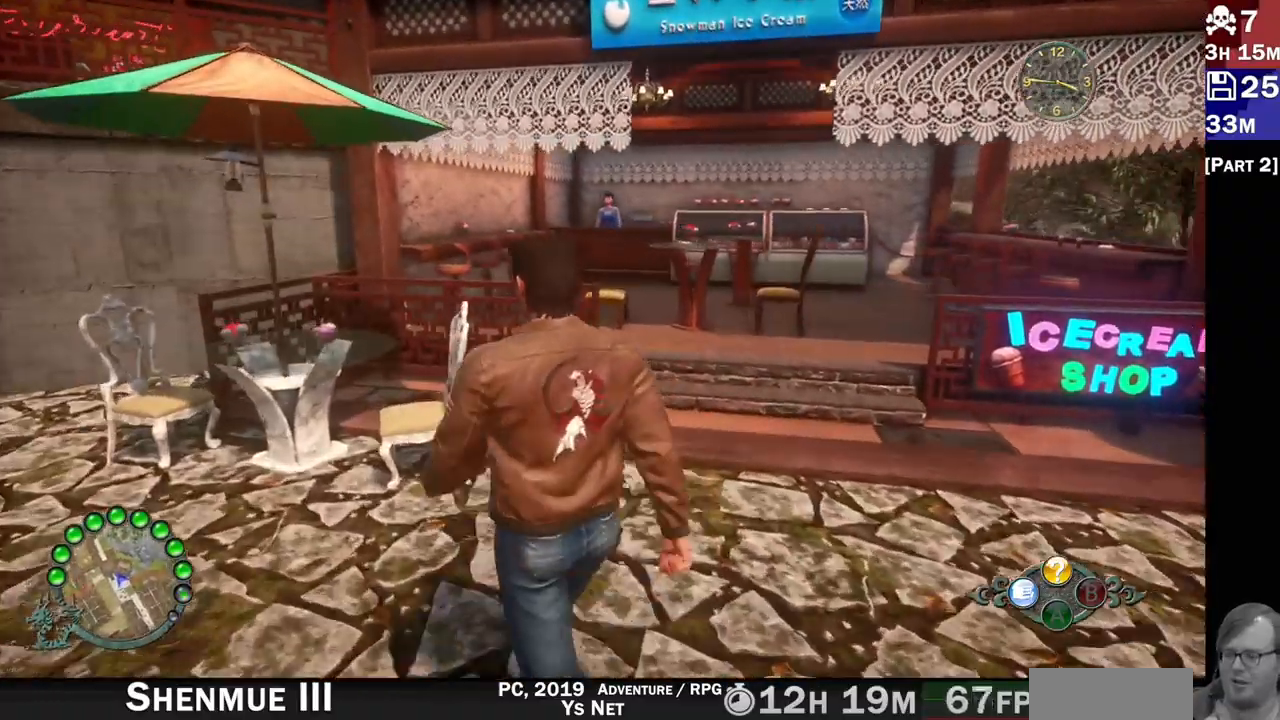
{"dt_ms": 500, "buttons": ["R2"], "left_stick": "left", "right_stick": "left", "events": [[250, "left_stick", "left"], [417, "R2", "down"]]}
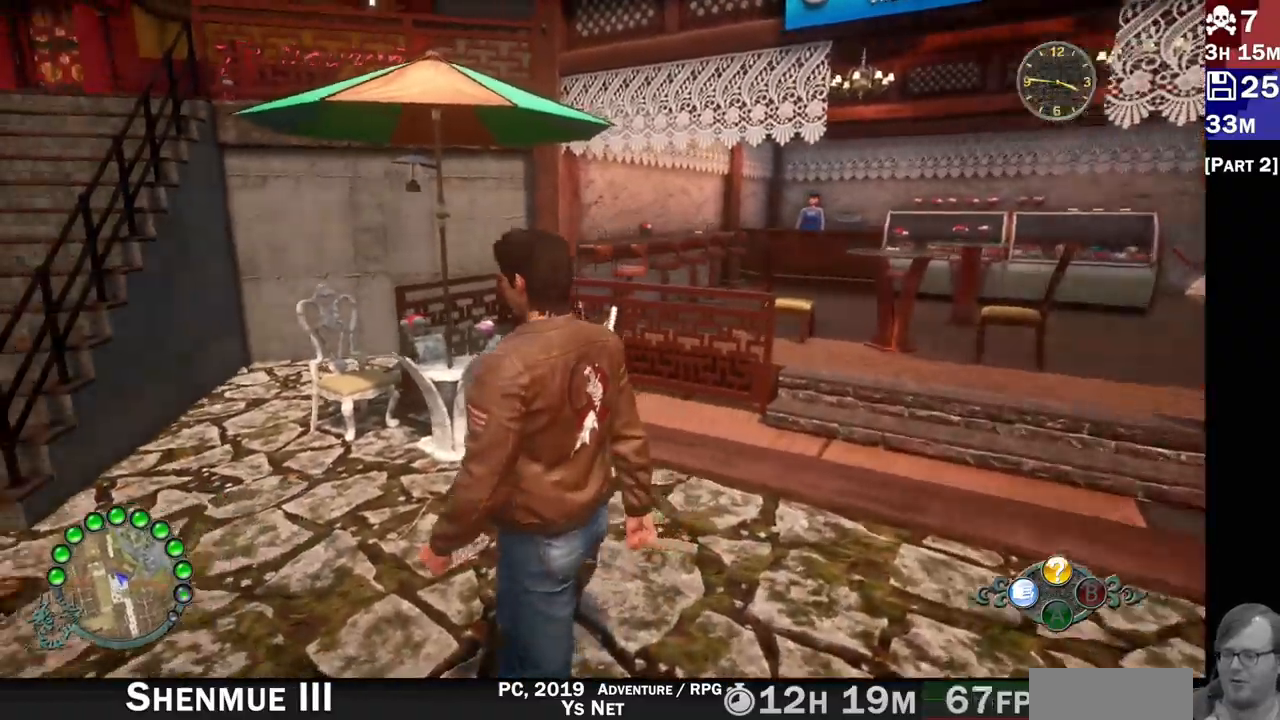
{"dt_ms": 500, "buttons": [], "left_stick": "center", "right_stick": "left"}
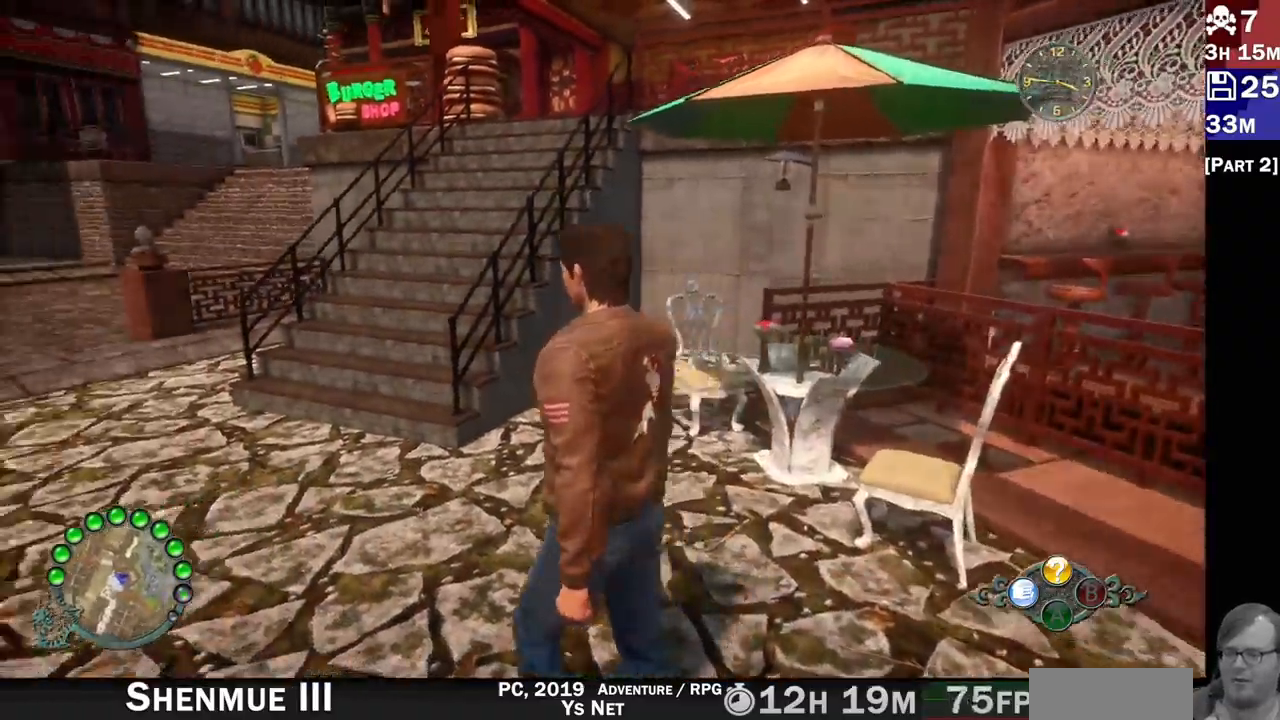
{"dt_ms": 1000, "buttons": ["R2"], "left_stick": "up", "right_stick": "left"}
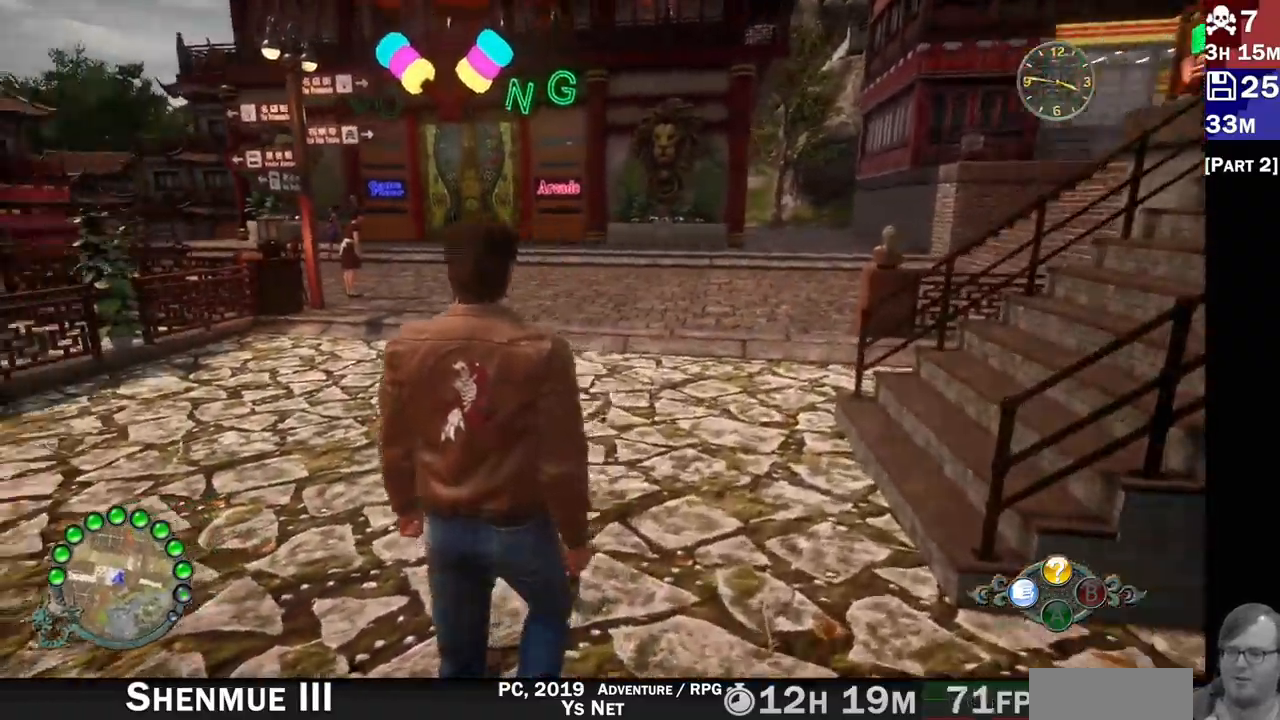
{"dt_ms": 1000, "buttons": ["R2"], "left_stick": "up-right", "right_stick": "center"}
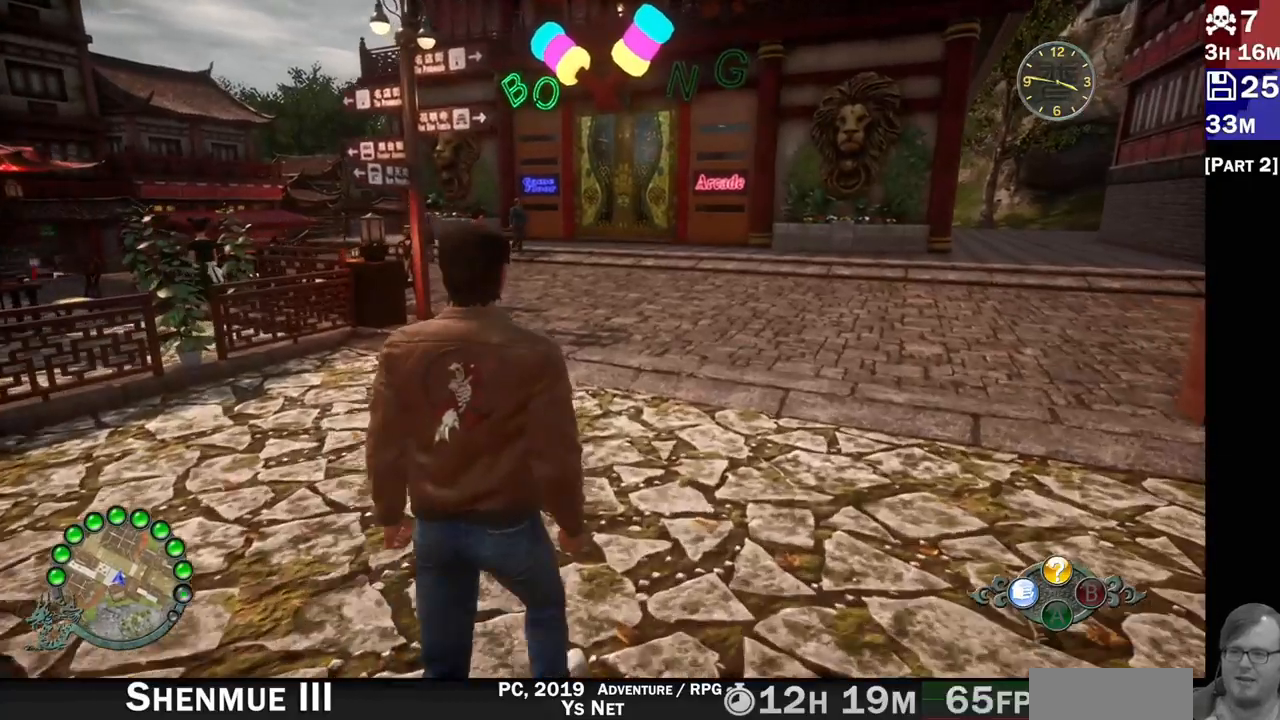
{"dt_ms": 500, "buttons": ["R2"], "left_stick": "up-right", "right_stick": "center"}
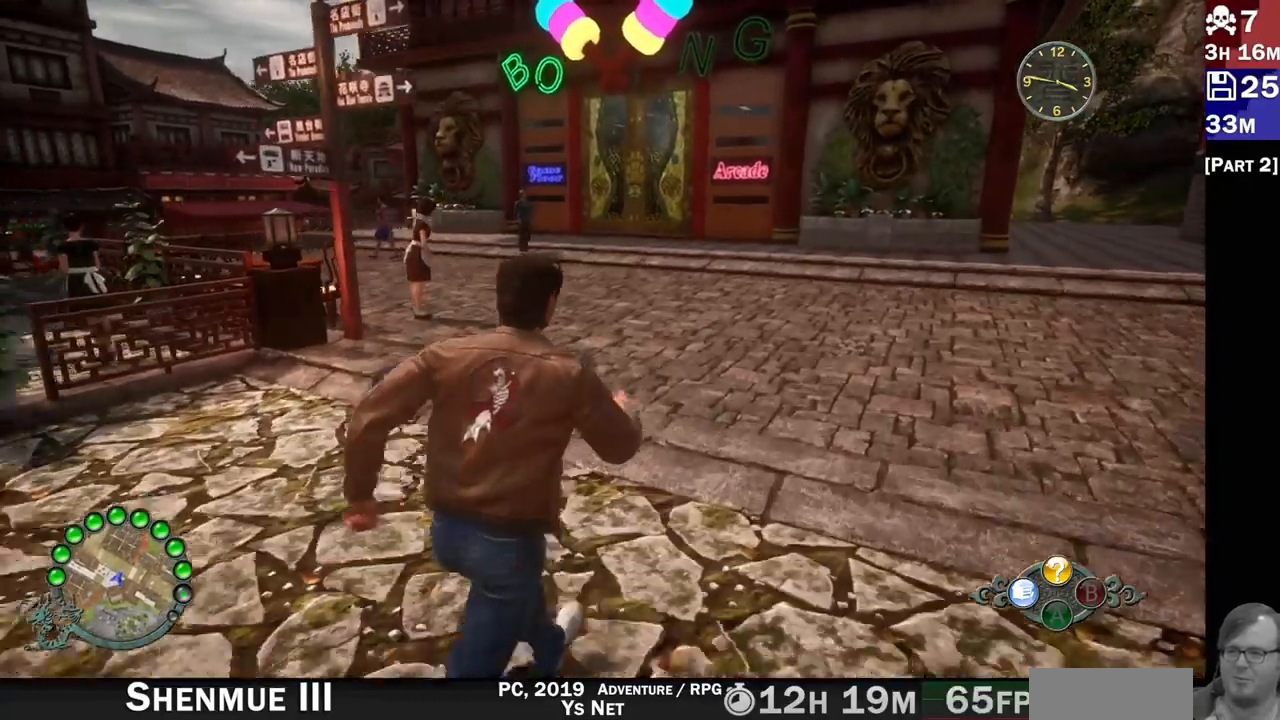
{"dt_ms": 500, "buttons": [], "left_stick": "center", "right_stick": "center", "events": [[217, "R2", "up"], [483, "left_stick", "center"]]}
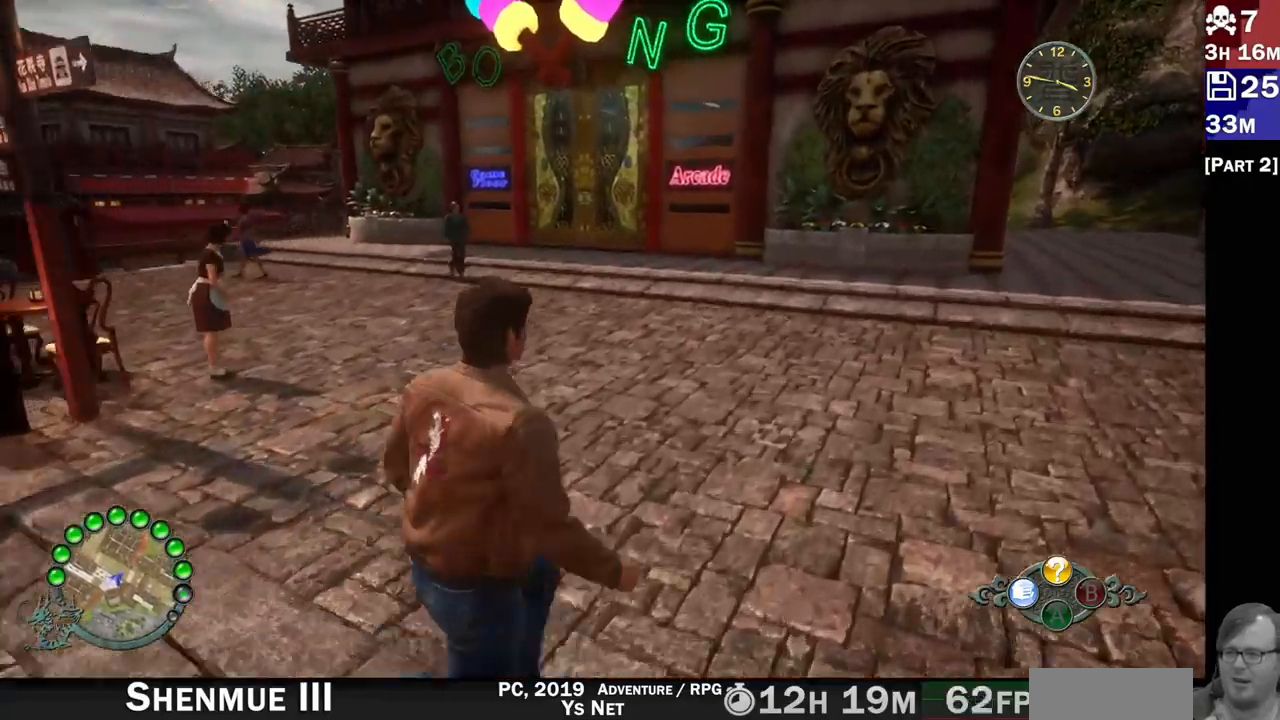
{"dt_ms": 500, "buttons": [], "left_stick": "center", "right_stick": "up-right", "events": [[483, "right_stick", "up-right"]]}
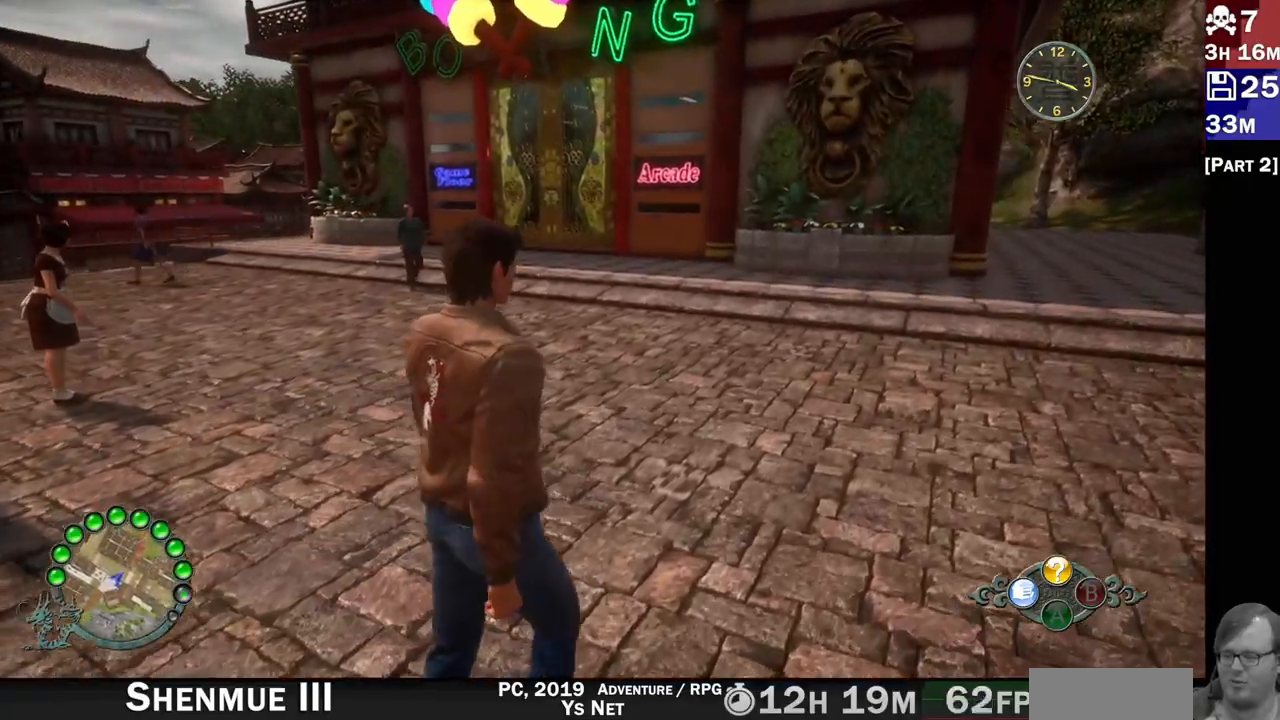
{"dt_ms": 500, "buttons": [], "left_stick": "up", "right_stick": "up-right", "events": [[100, "left_stick", "up"]]}
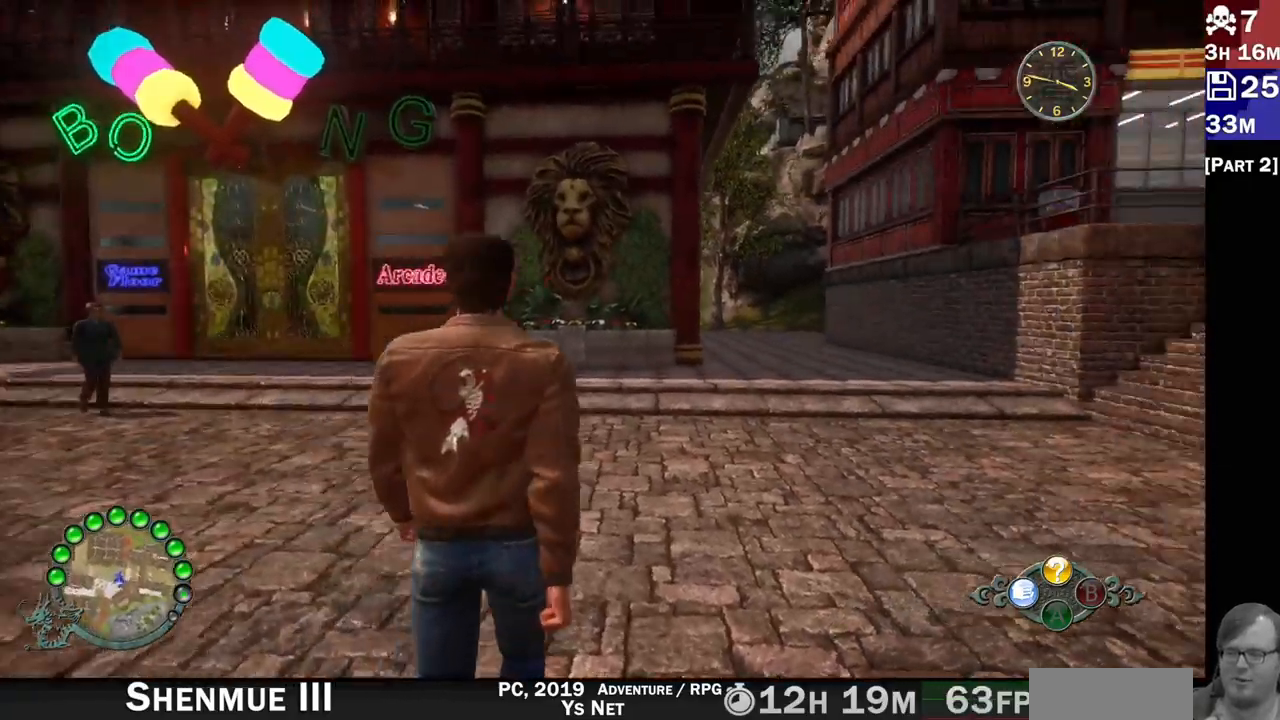
{"dt_ms": 1000, "buttons": ["R2"], "left_stick": "up", "right_stick": "center"}
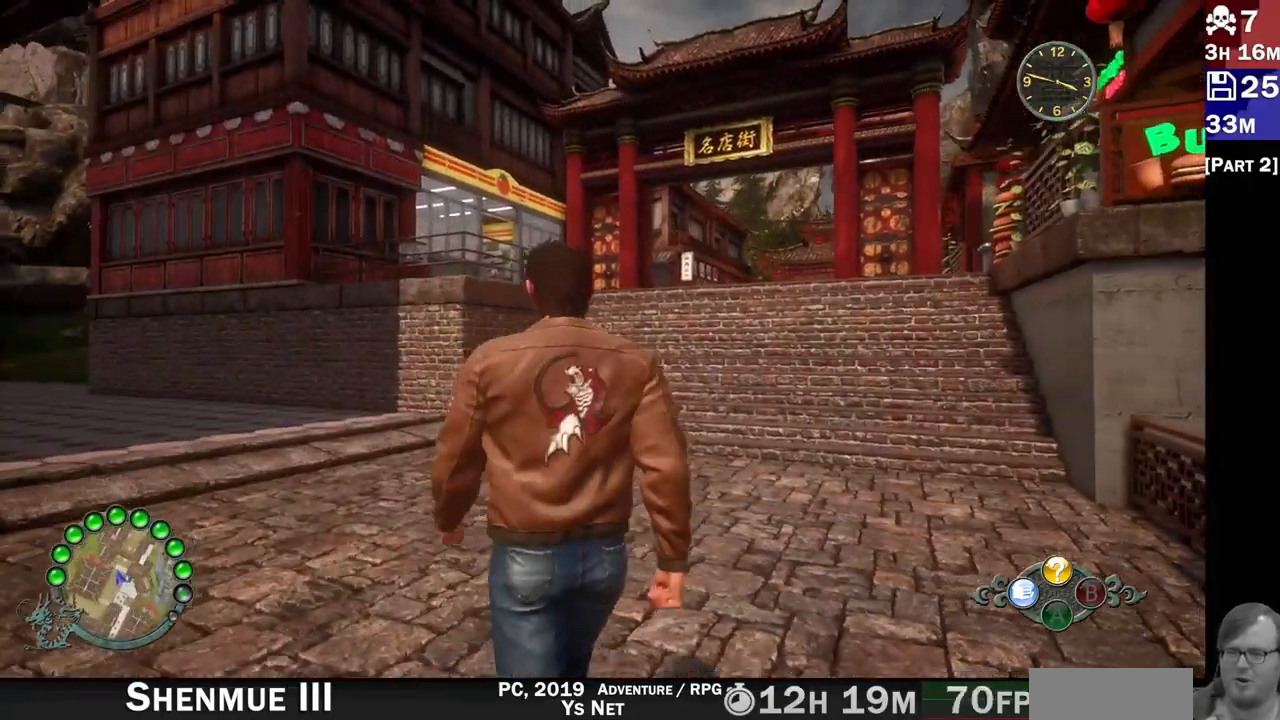
{"dt_ms": 500, "buttons": ["R2"], "left_stick": "up", "right_stick": "center", "events": []}
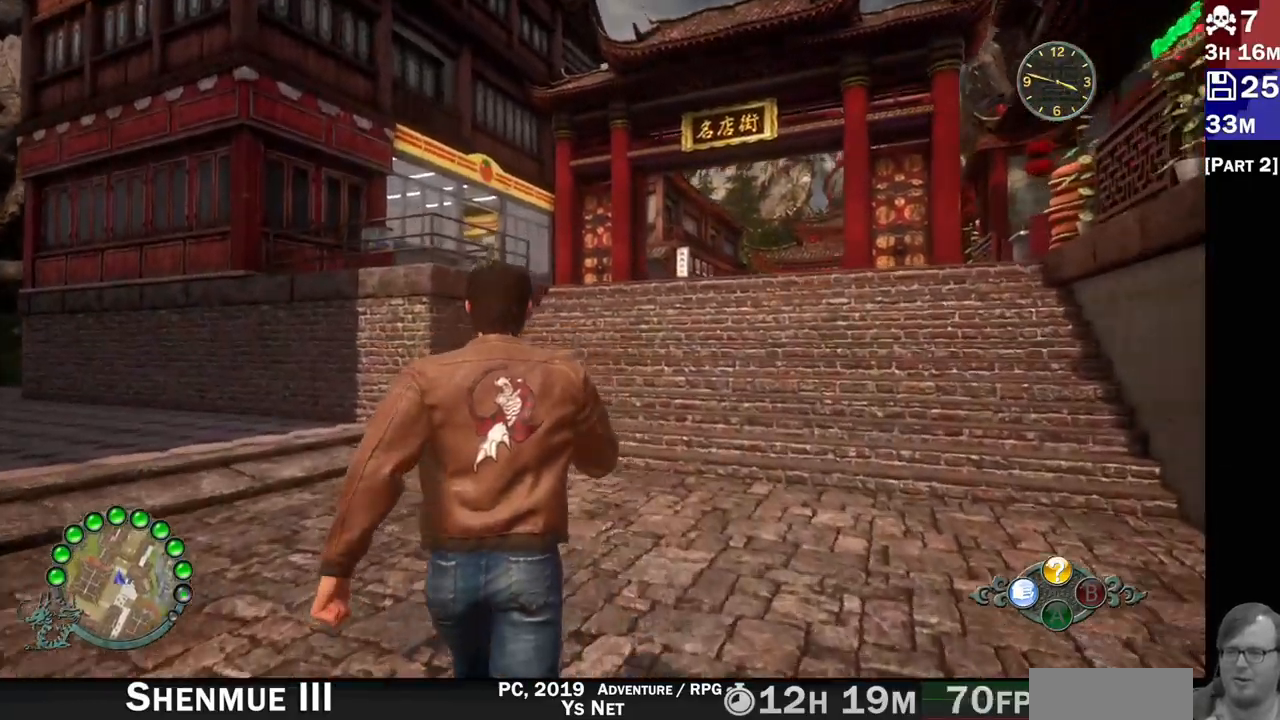
{"dt_ms": 500, "buttons": ["R2"], "left_stick": "up", "right_stick": "down-right", "events": [[133, "right_stick", "down-right"]]}
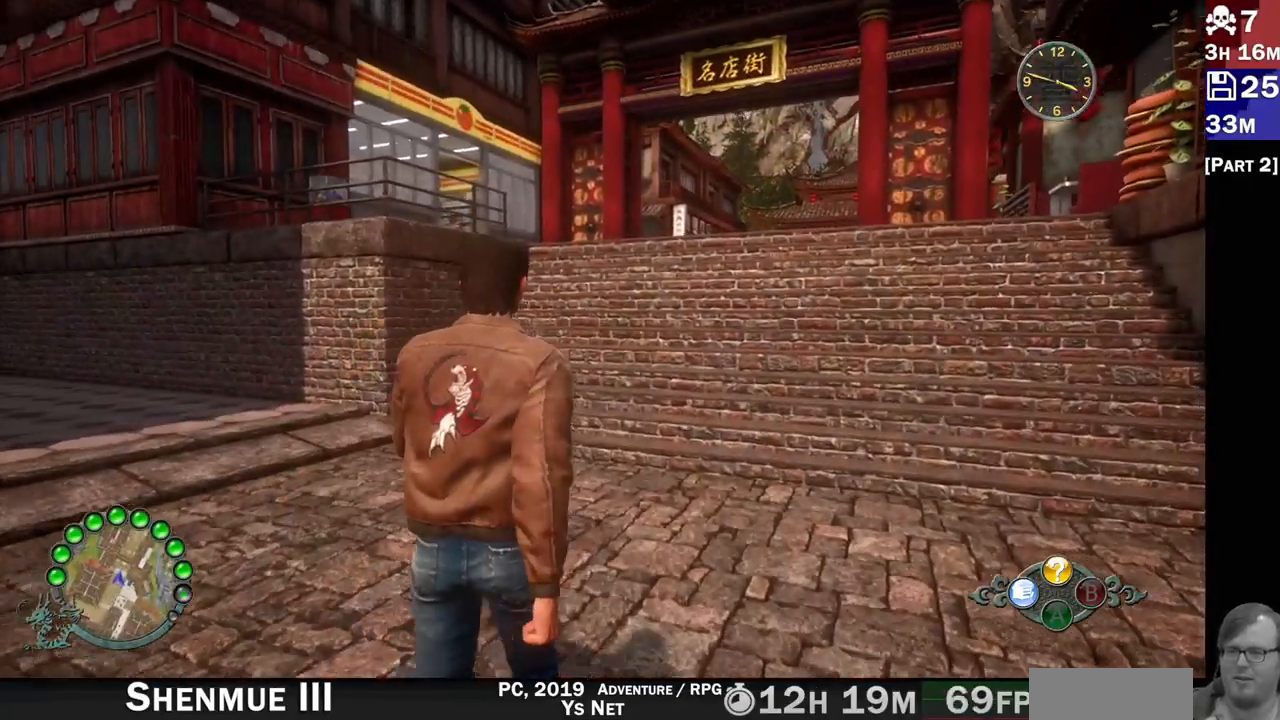
{"dt_ms": 500, "buttons": [], "left_stick": "up", "right_stick": "center", "events": [[217, "right_stick", "center"], [433, "R2", "up"]]}
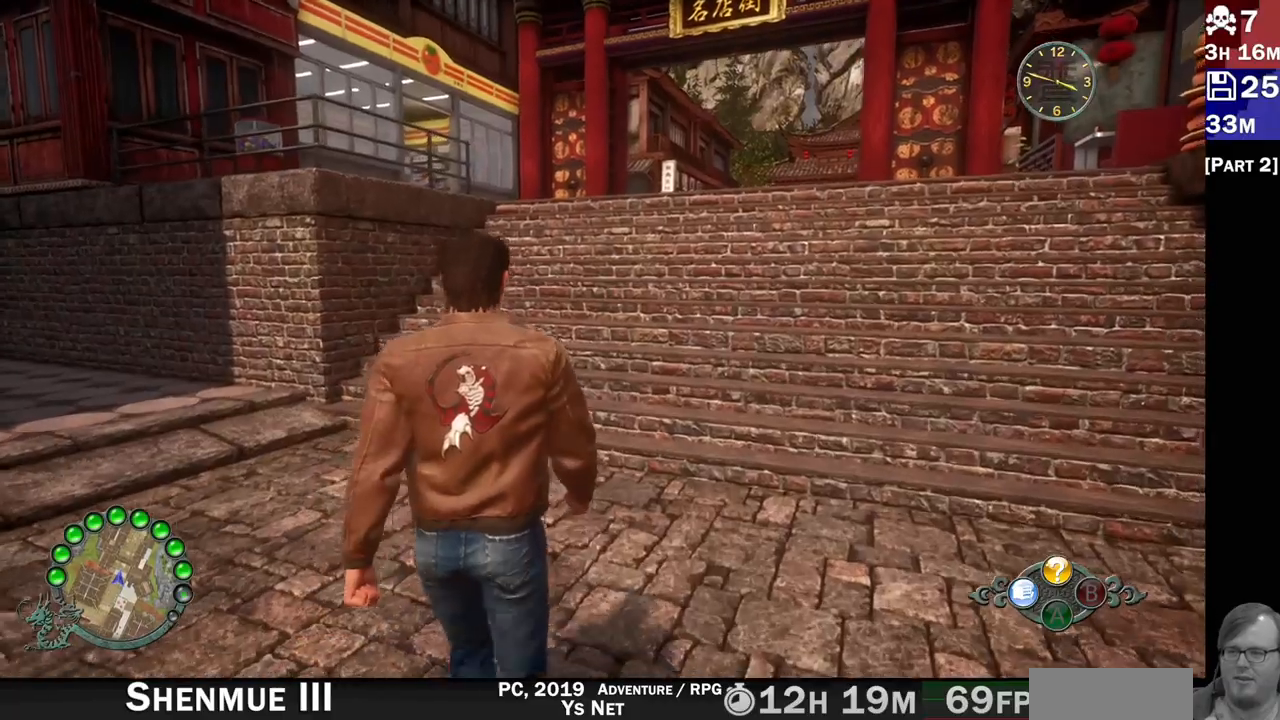
{"dt_ms": 500, "buttons": [], "left_stick": "center", "right_stick": "center", "events": [[50, "left_stick", "center"]]}
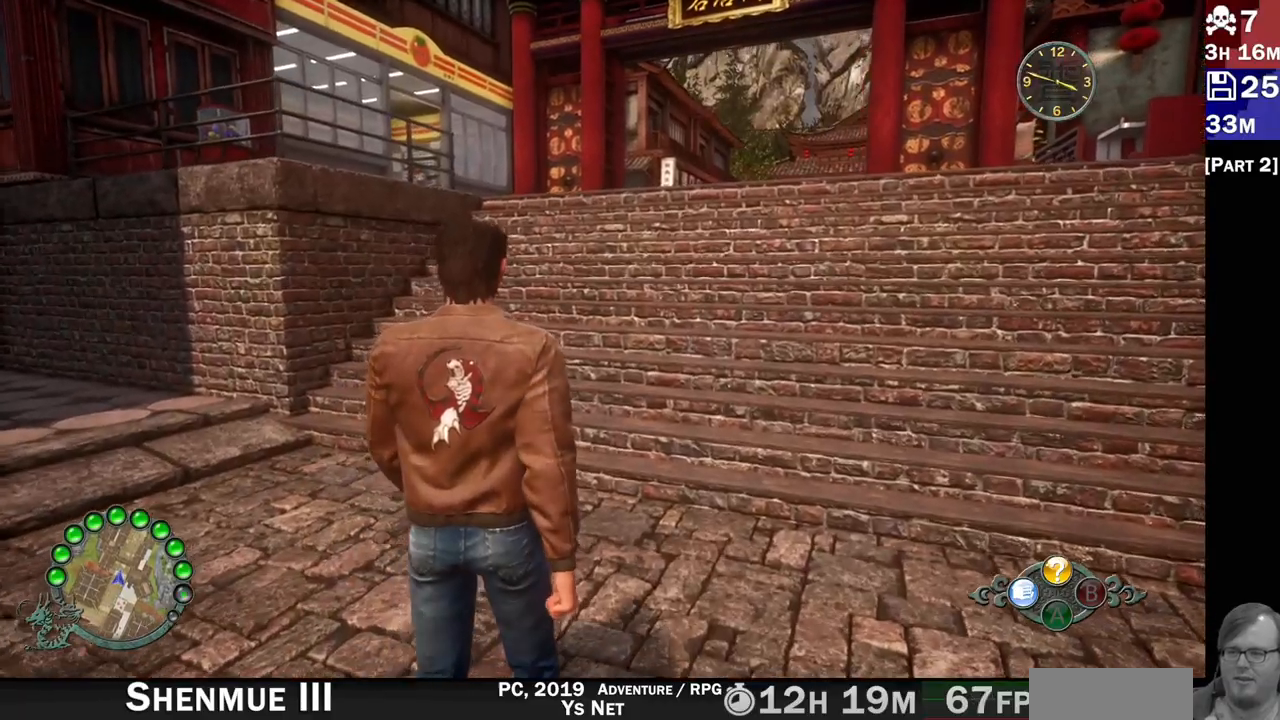
{"dt_ms": 500, "buttons": [], "left_stick": "up", "right_stick": "center", "events": [[433, "left_stick", "up"]]}
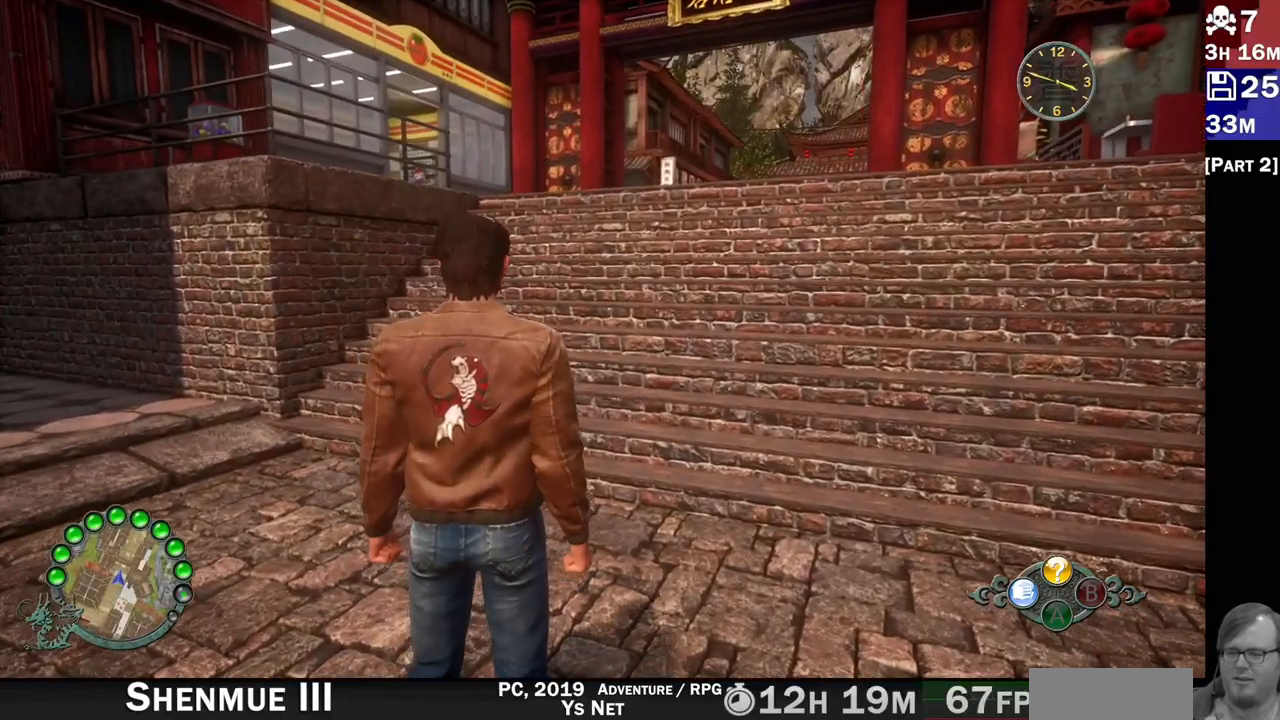
{"dt_ms": 500, "buttons": ["R2"], "left_stick": "up", "right_stick": "center", "events": [[167, "R2", "down"]]}
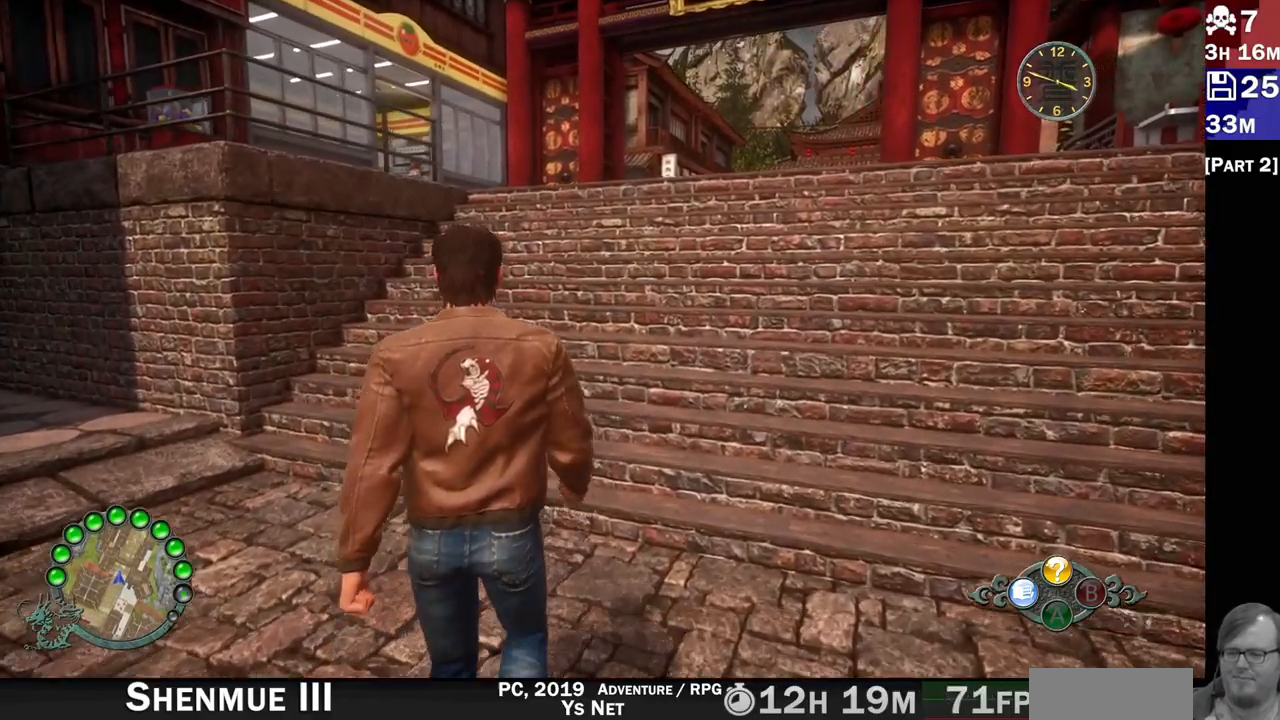
{"dt_ms": 1000, "buttons": ["R2"], "left_stick": "up", "right_stick": "center"}
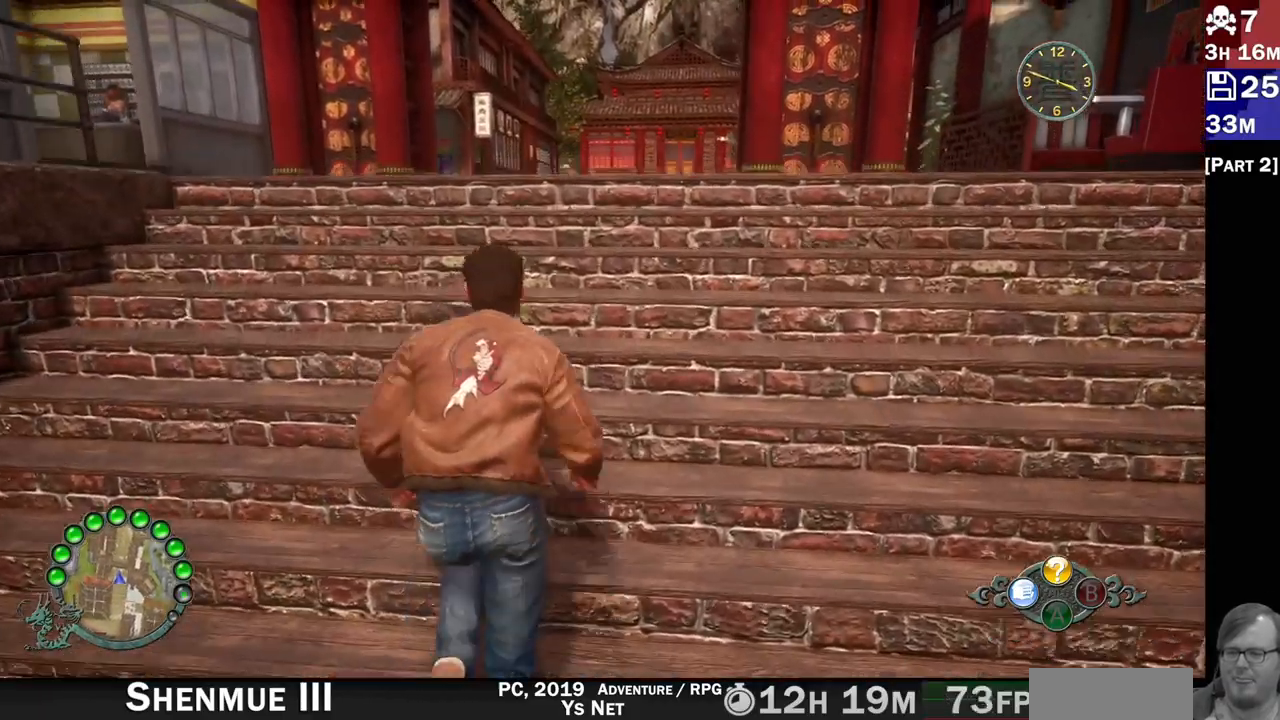
{"dt_ms": 500, "buttons": ["R2"], "left_stick": "up", "right_stick": "down-right", "events": [[467, "right_stick", "down-right"]]}
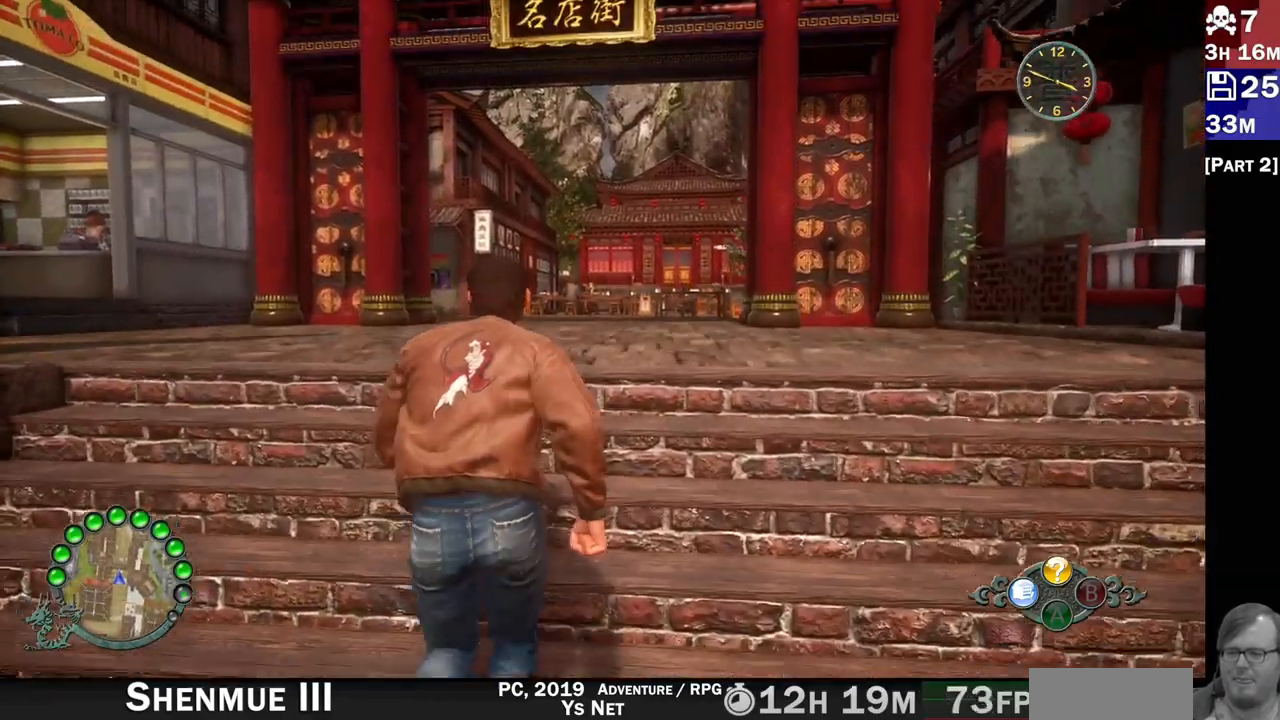
{"dt_ms": 500, "buttons": [], "left_stick": "up", "right_stick": "center", "events": [[383, "right_stick", "center"], [417, "R2", "up"]]}
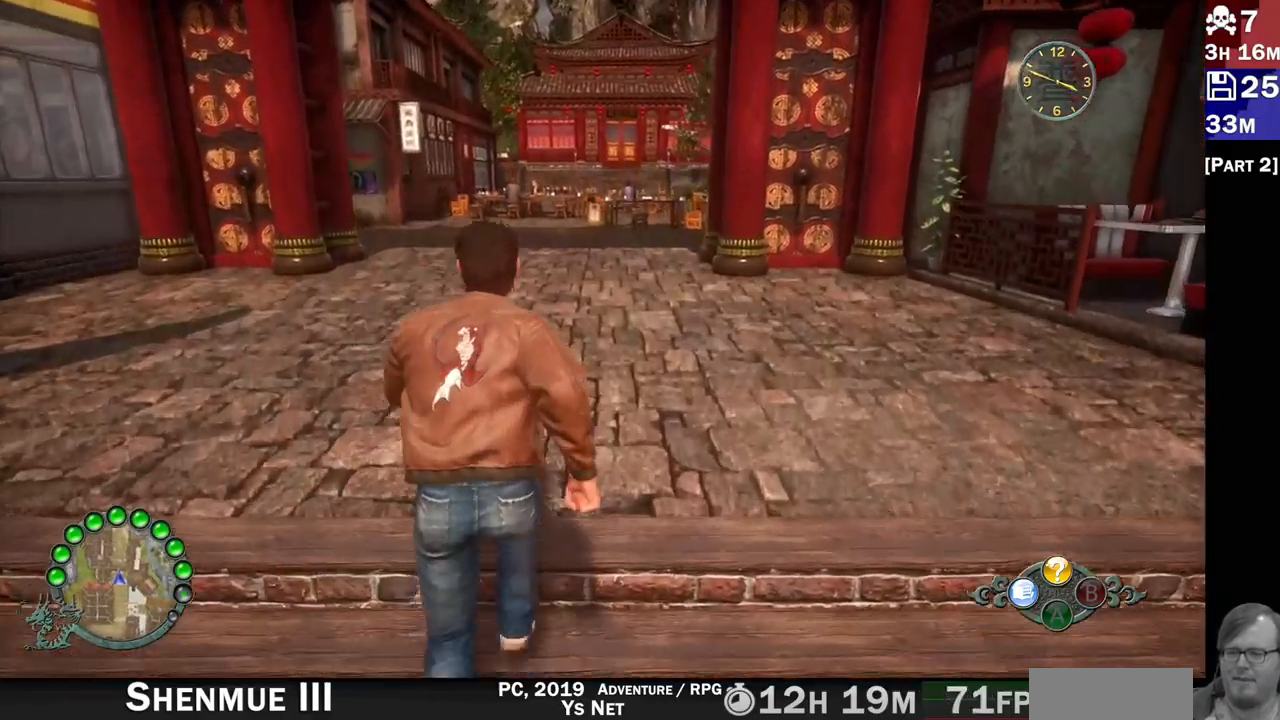
{"dt_ms": 500, "buttons": [], "left_stick": "center", "right_stick": "center", "events": [[350, "left_stick", "center"]]}
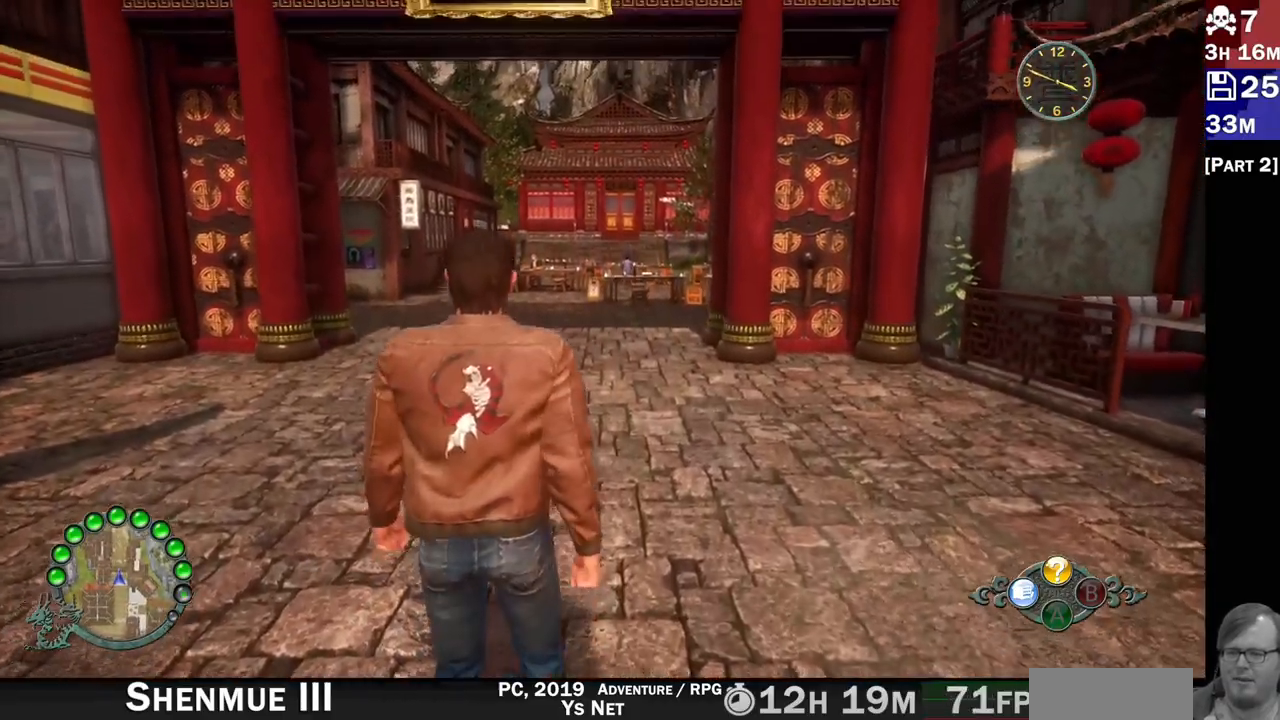
{"dt_ms": 500, "buttons": [], "left_stick": "center", "right_stick": "center", "events": []}
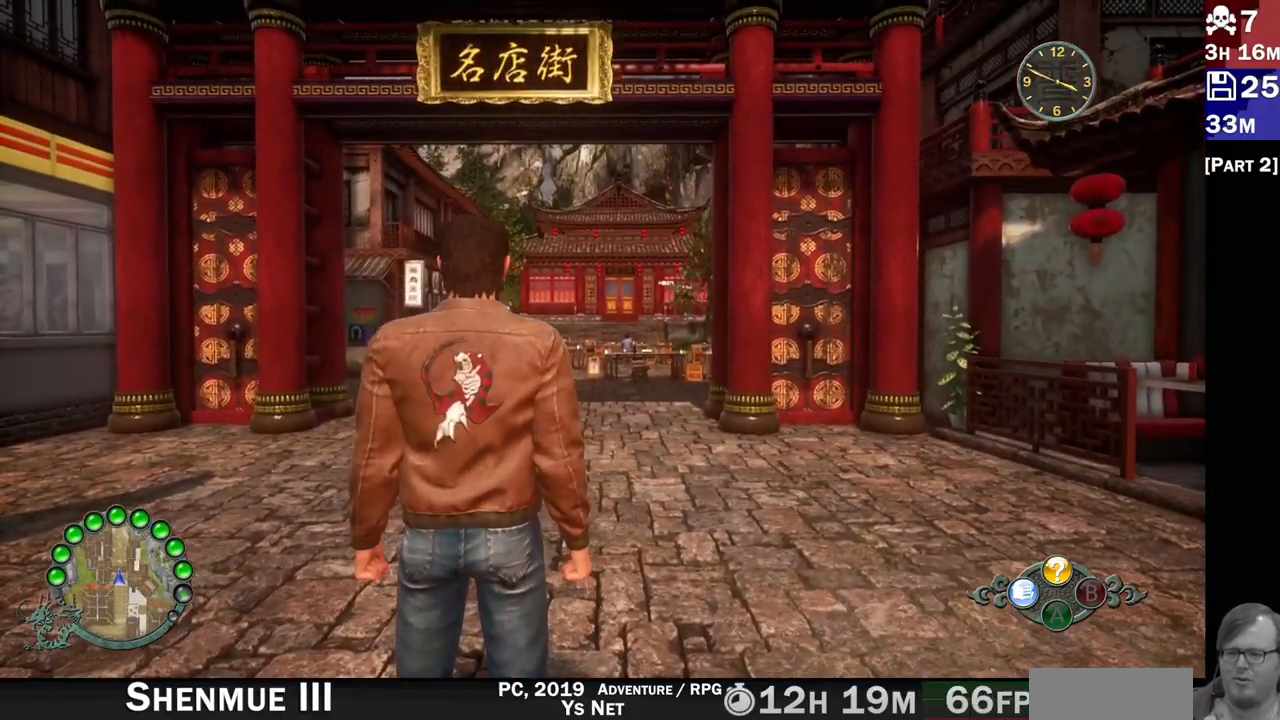
{"dt_ms": 500, "buttons": [], "left_stick": "center", "right_stick": "left"}
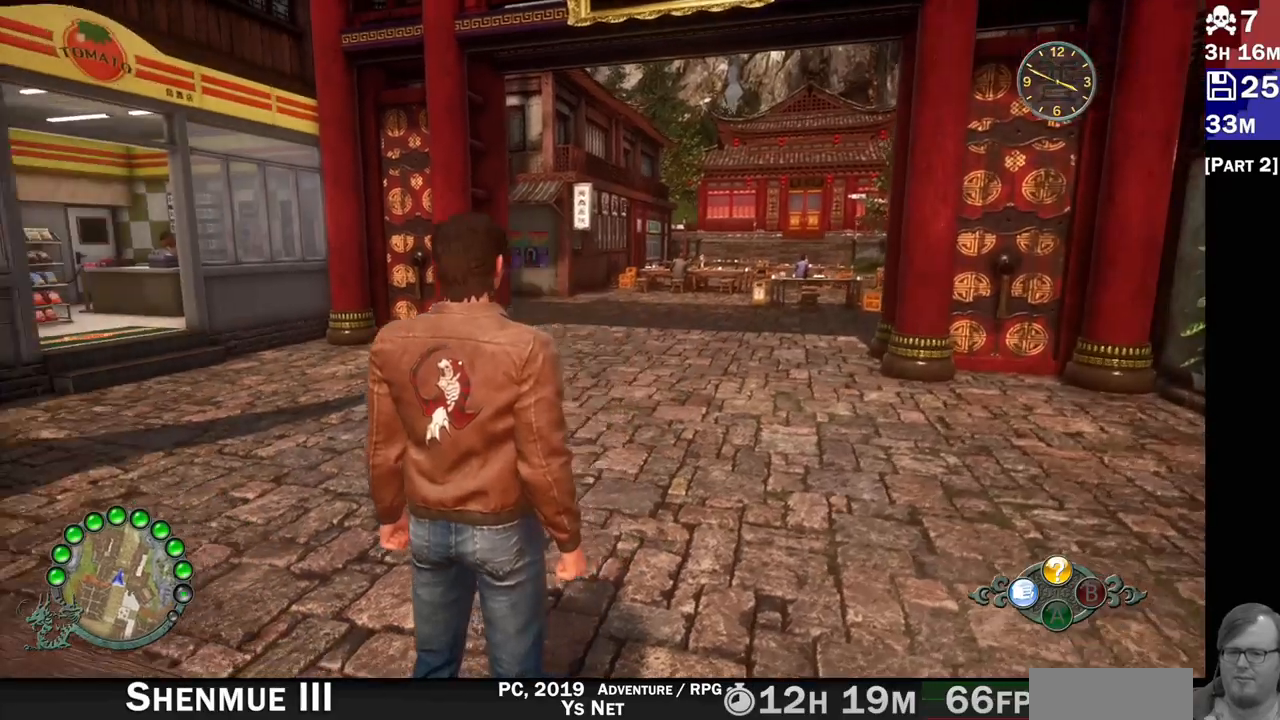
{"dt_ms": 500, "buttons": [], "left_stick": "center", "right_stick": "left", "events": [[50, "right_stick", "center"], [433, "right_stick", "left"]]}
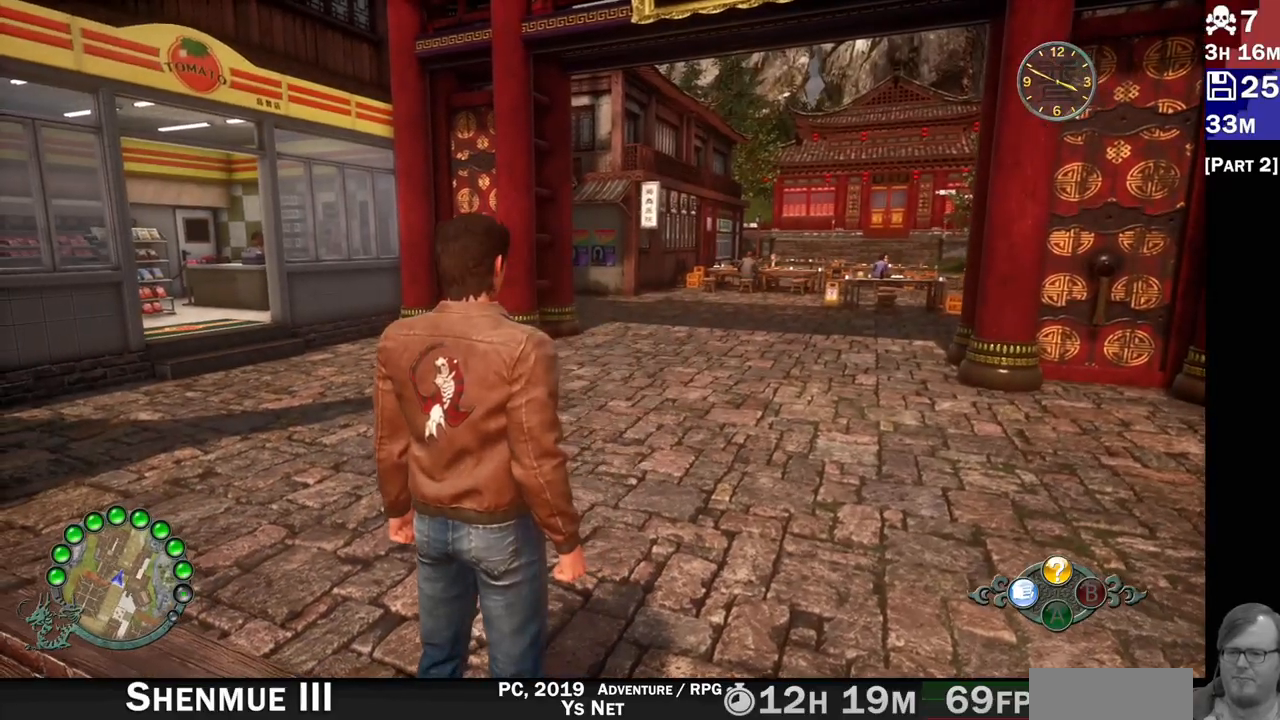
{"dt_ms": 500, "buttons": [], "left_stick": "center", "right_stick": "left", "events": []}
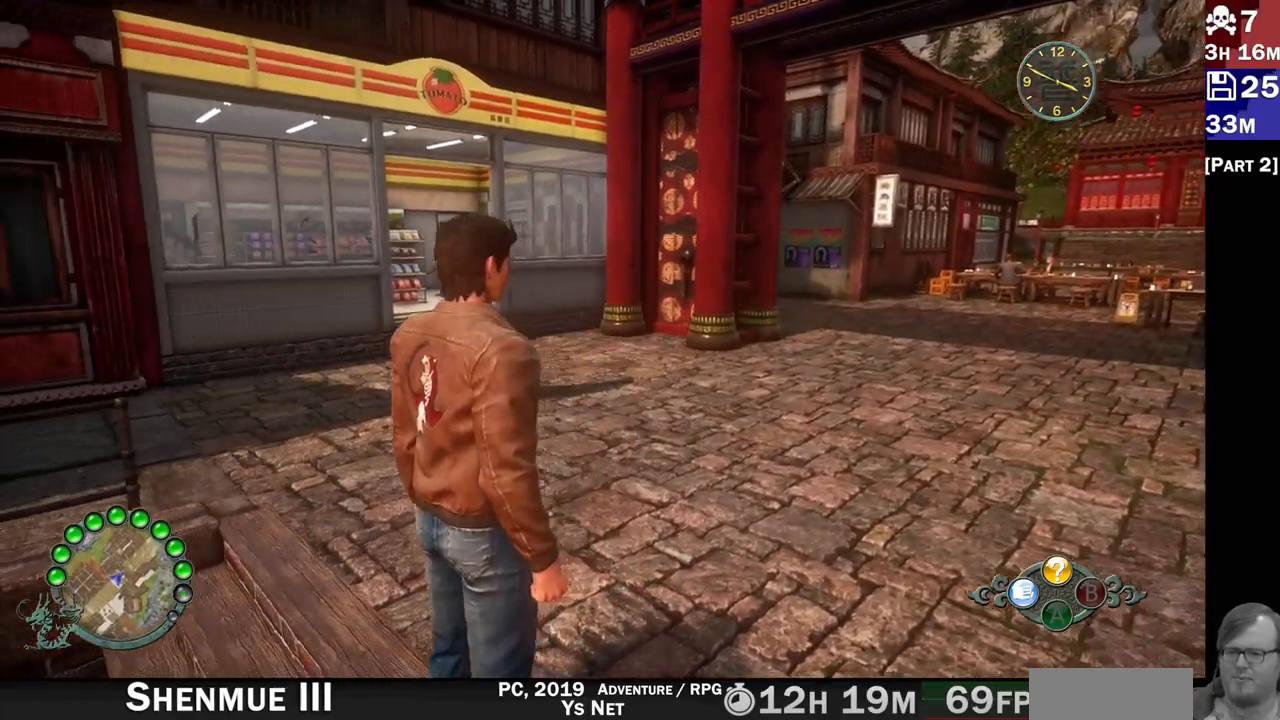
{"dt_ms": 500, "buttons": ["R2"], "left_stick": "right", "right_stick": "center", "events": [[83, "left_stick", "right"], [383, "R2", "down"], [467, "right_stick", "center"]]}